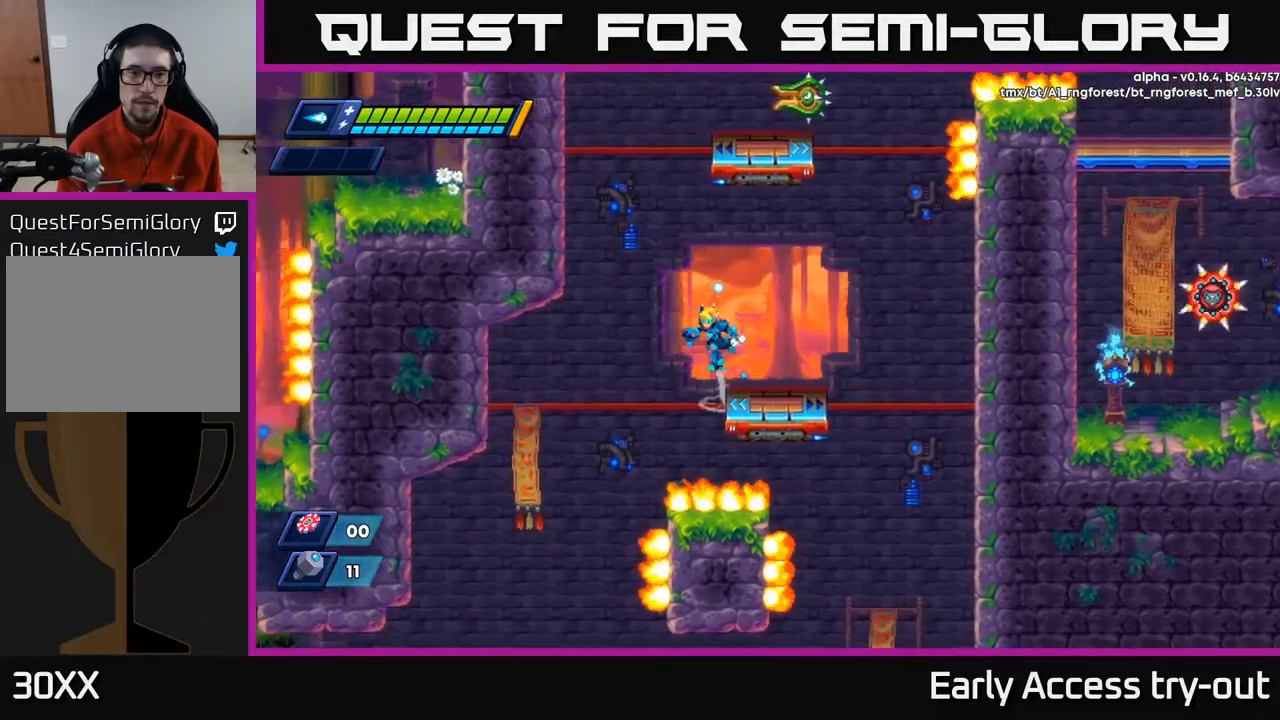
Gameplay with a controller (Xbox layout); each line is a JSON object with the inputs held at the frame after it. "events" lists button and stick changes between this image and that frame as [ms after this image, input, new state], when the widget could be followed in between.
{"buttons": ["A", "DPAD_LEFT"], "left_stick": "center", "right_stick": "center", "events": [[17, "A", "down"], [33, "R2", "down"], [333, "A", "up"], [350, "R2", "up"], [417, "A", "down"]]}
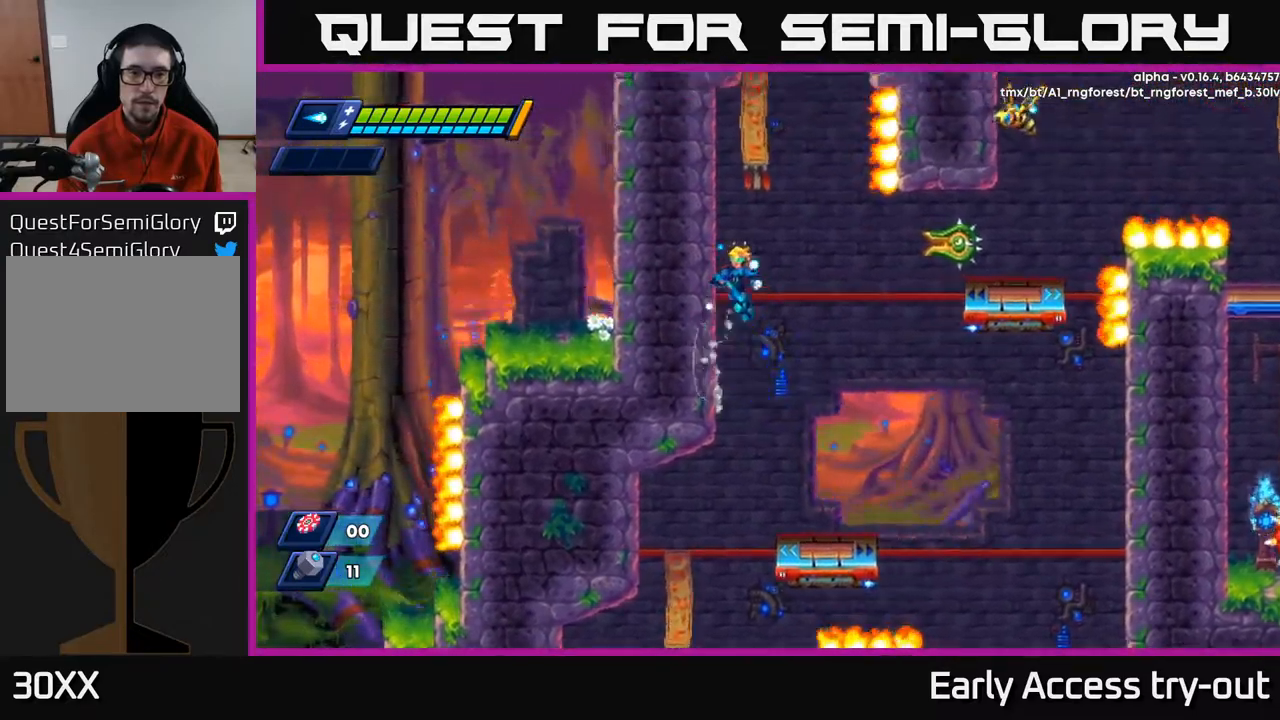
{"buttons": ["X", "DPAD_LEFT"], "left_stick": "center", "right_stick": "center", "events": [[183, "A", "up"], [250, "X", "down"], [317, "X", "up"], [383, "X", "down"], [433, "X", "up"], [483, "X", "down"]]}
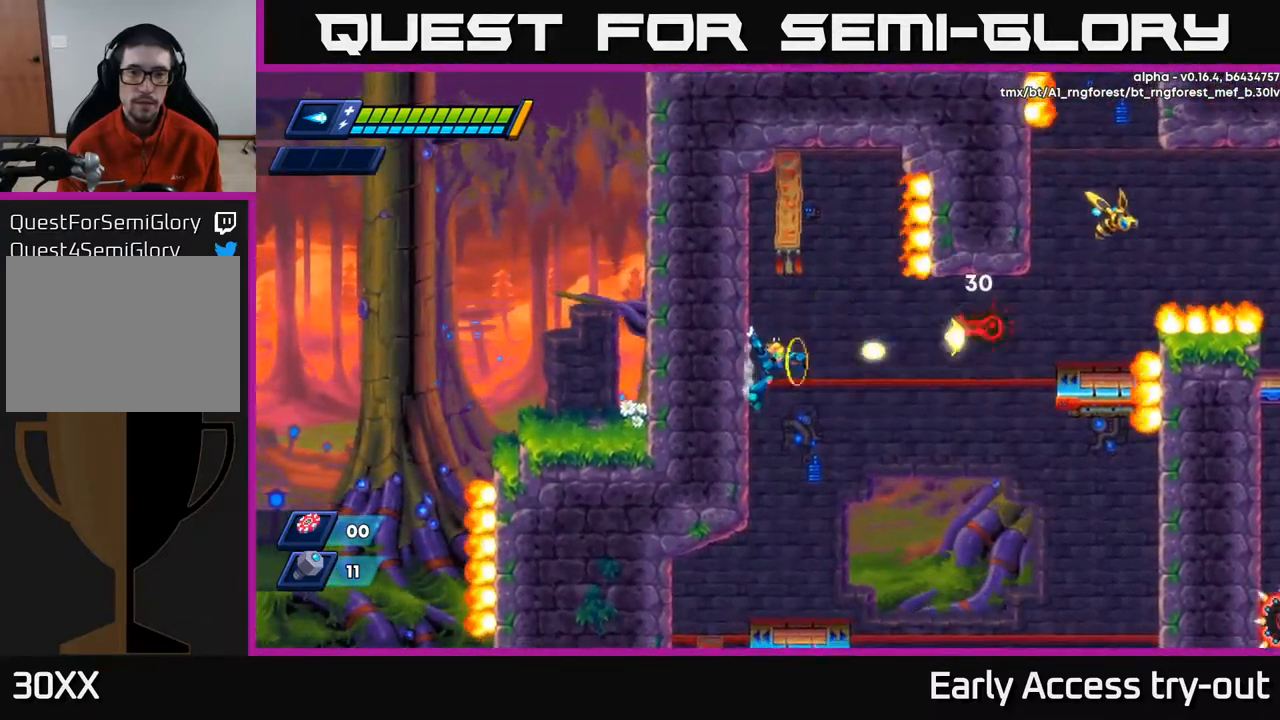
{"buttons": ["DPAD_LEFT"], "left_stick": "center", "right_stick": "center", "events": [[50, "X", "up"], [83, "X", "down"], [167, "X", "up"], [217, "A", "down"], [350, "A", "up"]]}
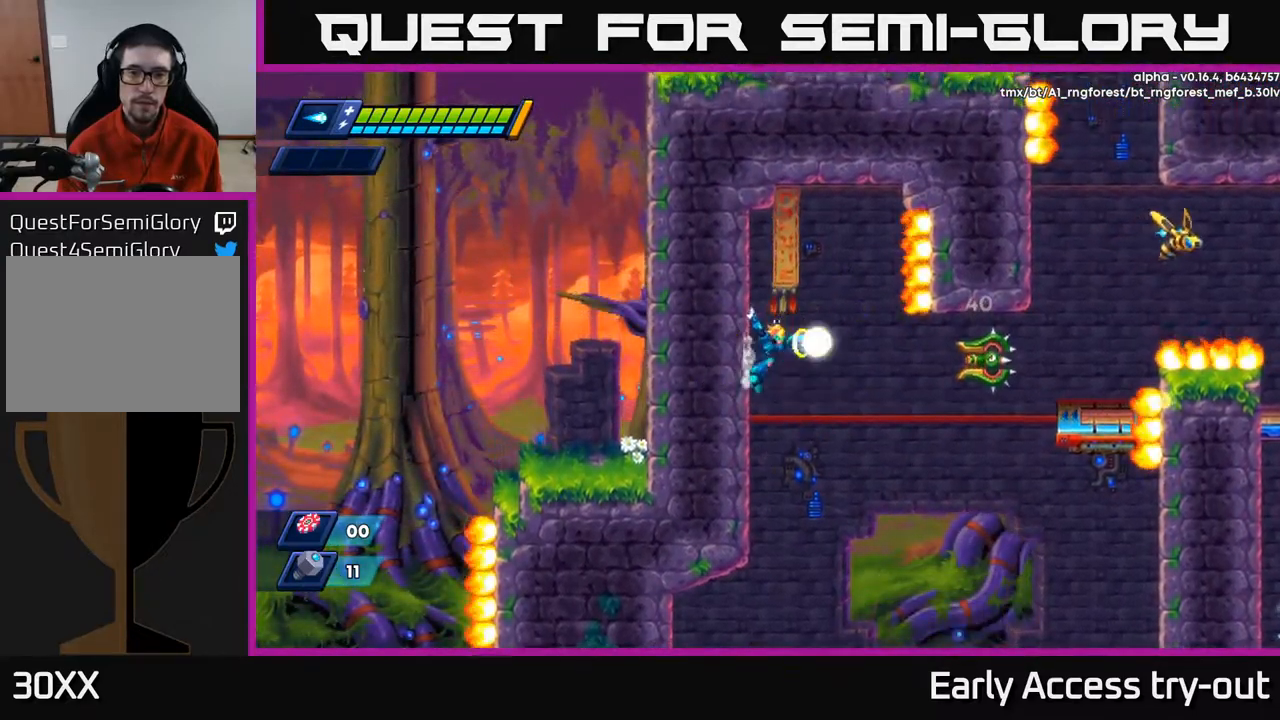
{"buttons": ["DPAD_LEFT"], "left_stick": "center", "right_stick": "center", "events": [[33, "X", "down"], [100, "X", "up"], [167, "X", "down"], [217, "X", "up"], [250, "X", "down"], [367, "X", "up"]]}
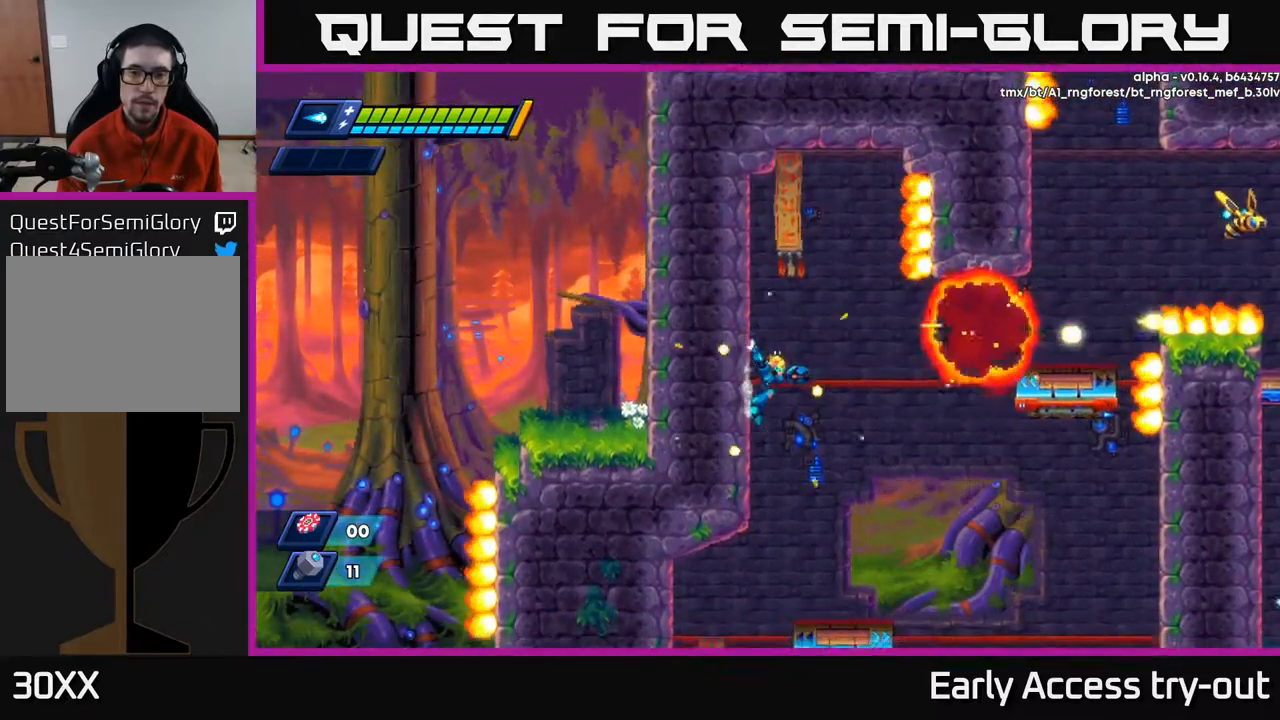
{"buttons": ["DPAD_RIGHT"], "left_stick": "center", "right_stick": "center", "events": [[300, "A", "down"], [300, "DPAD_LEFT", "up"], [317, "DPAD_RIGHT", "down"], [317, "R2", "down"], [467, "A", "up"], [467, "R2", "up"]]}
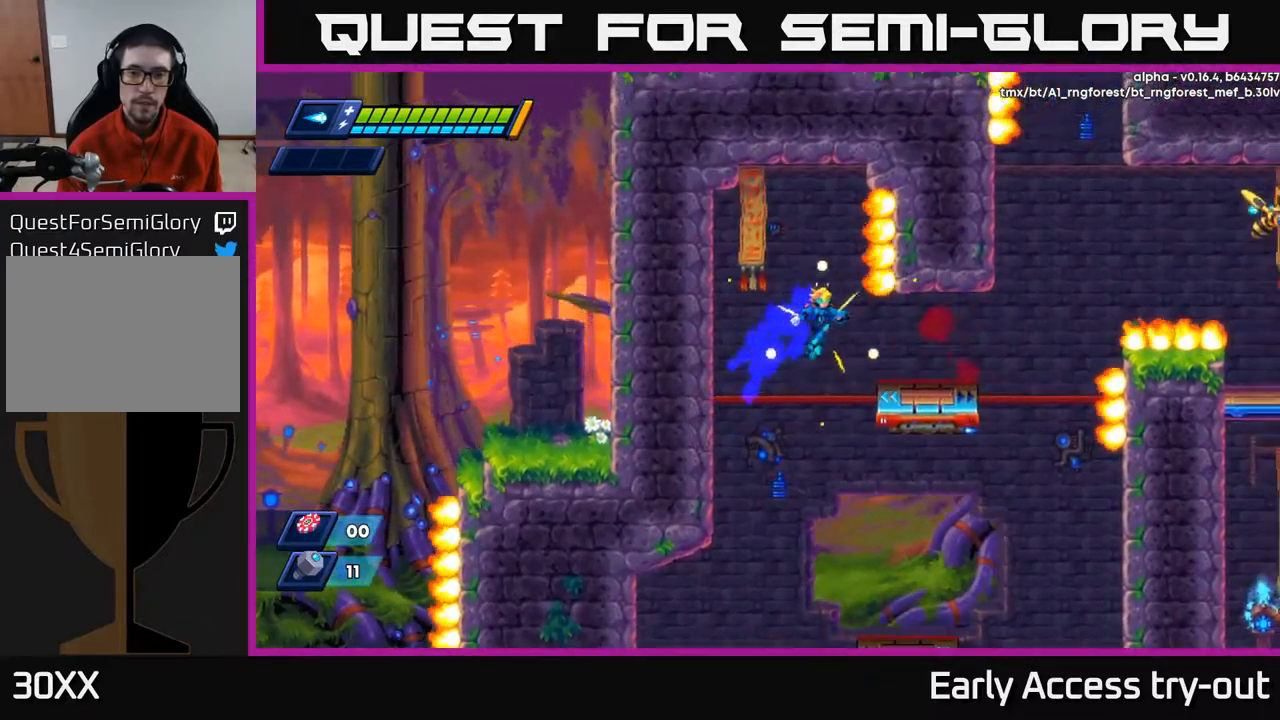
{"buttons": ["DPAD_LEFT"], "left_stick": "center", "right_stick": "center", "events": [[267, "R2", "down"], [350, "DPAD_RIGHT", "up"], [367, "DPAD_LEFT", "down"], [400, "A", "down"], [433, "A", "up"], [450, "R2", "up"]]}
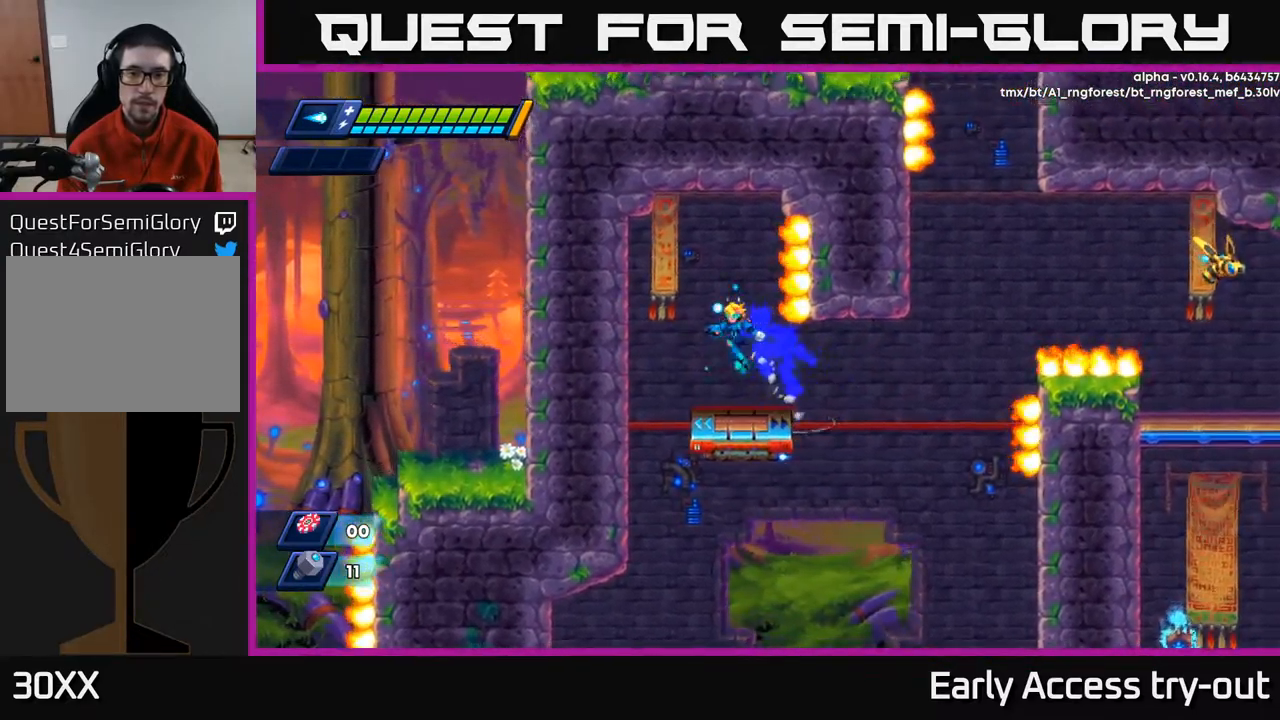
{"buttons": [], "left_stick": "center", "right_stick": "center", "events": [[233, "DPAD_LEFT", "up"], [250, "DPAD_RIGHT", "down"], [350, "DPAD_RIGHT", "up"]]}
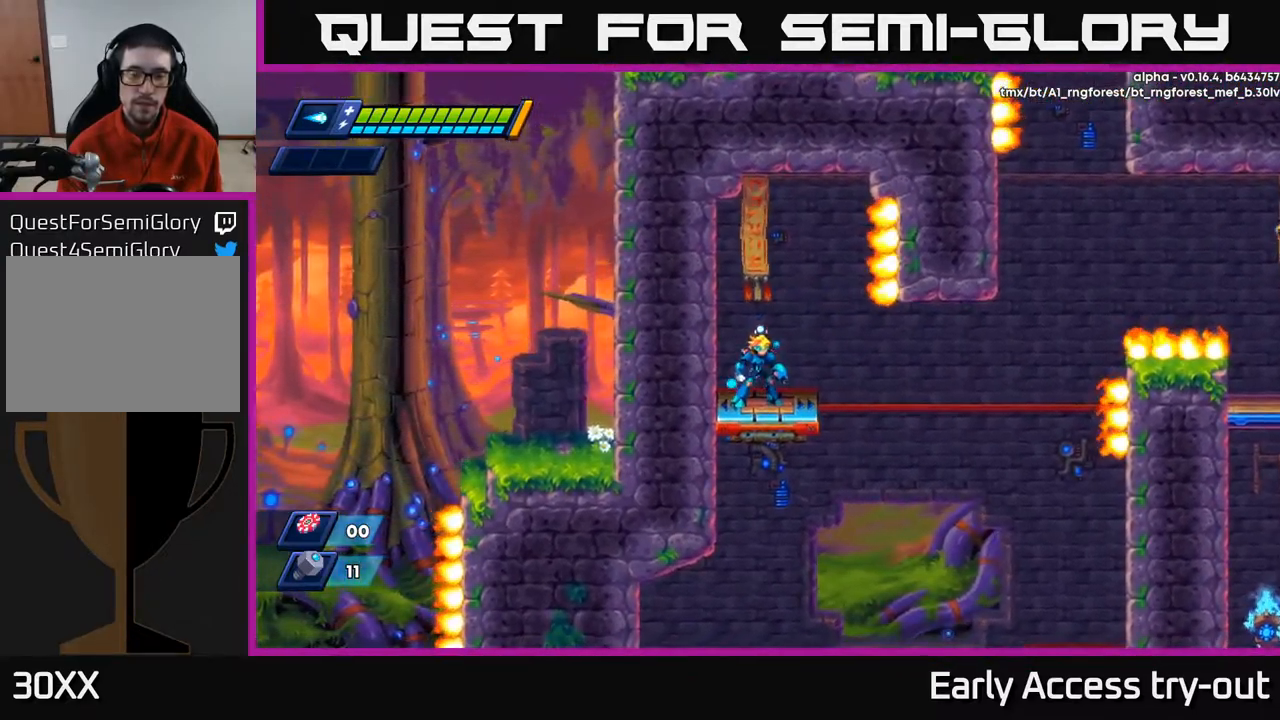
{"buttons": [], "left_stick": "center", "right_stick": "center", "events": [[133, "DPAD_RIGHT", "down"], [217, "DPAD_RIGHT", "up"]]}
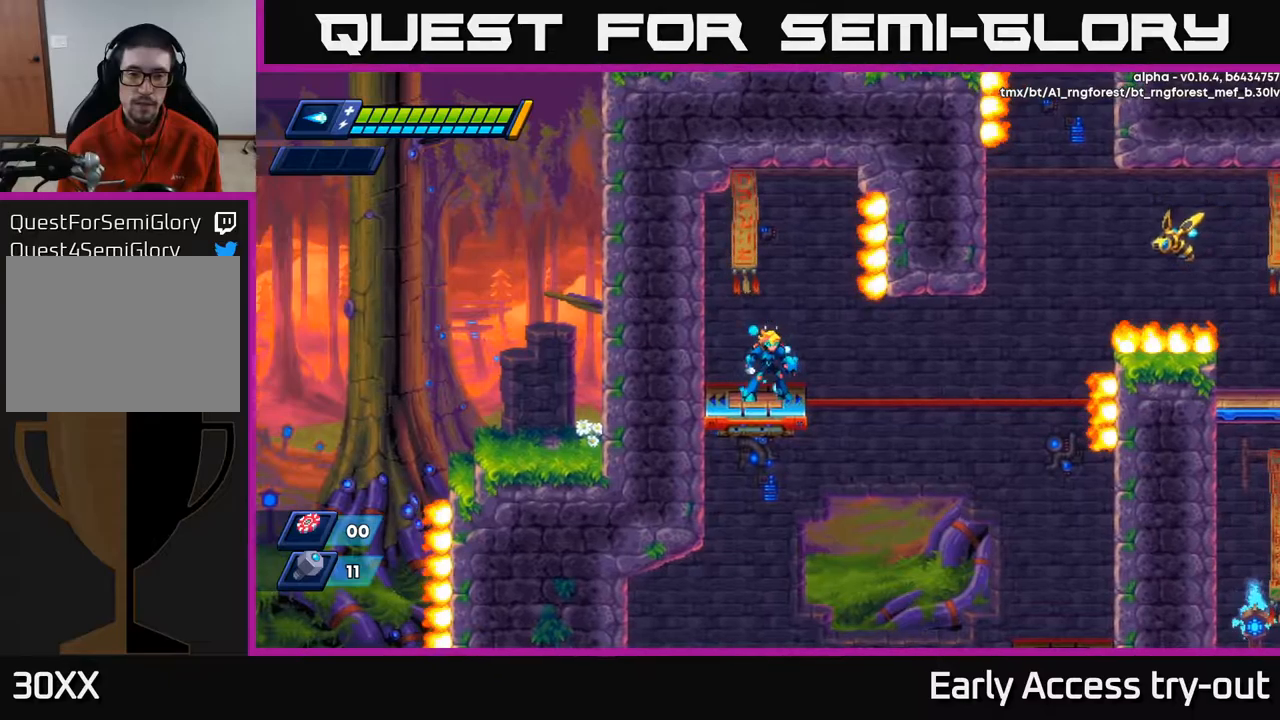
{"buttons": [], "left_stick": "center", "right_stick": "center", "events": []}
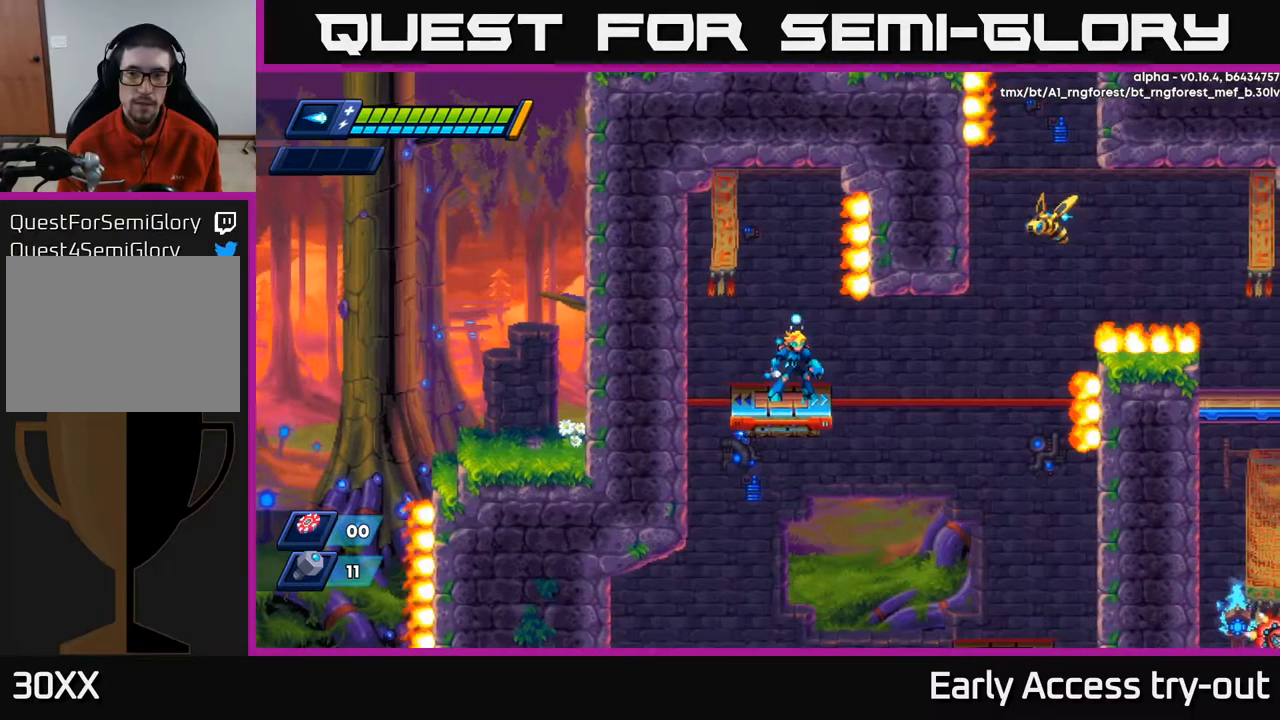
{"buttons": [], "left_stick": "center", "right_stick": "center", "events": []}
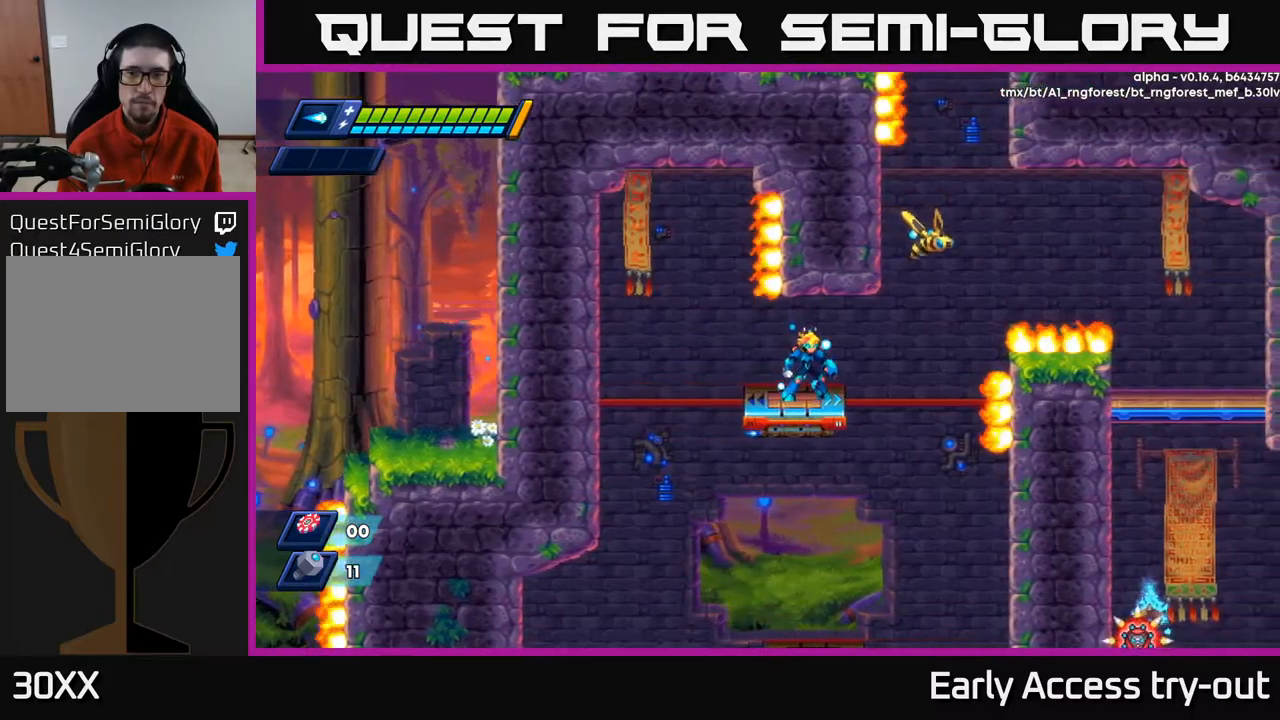
{"buttons": ["DPAD_RIGHT"], "left_stick": "center", "right_stick": "center", "events": [[484, "DPAD_RIGHT", "down"]]}
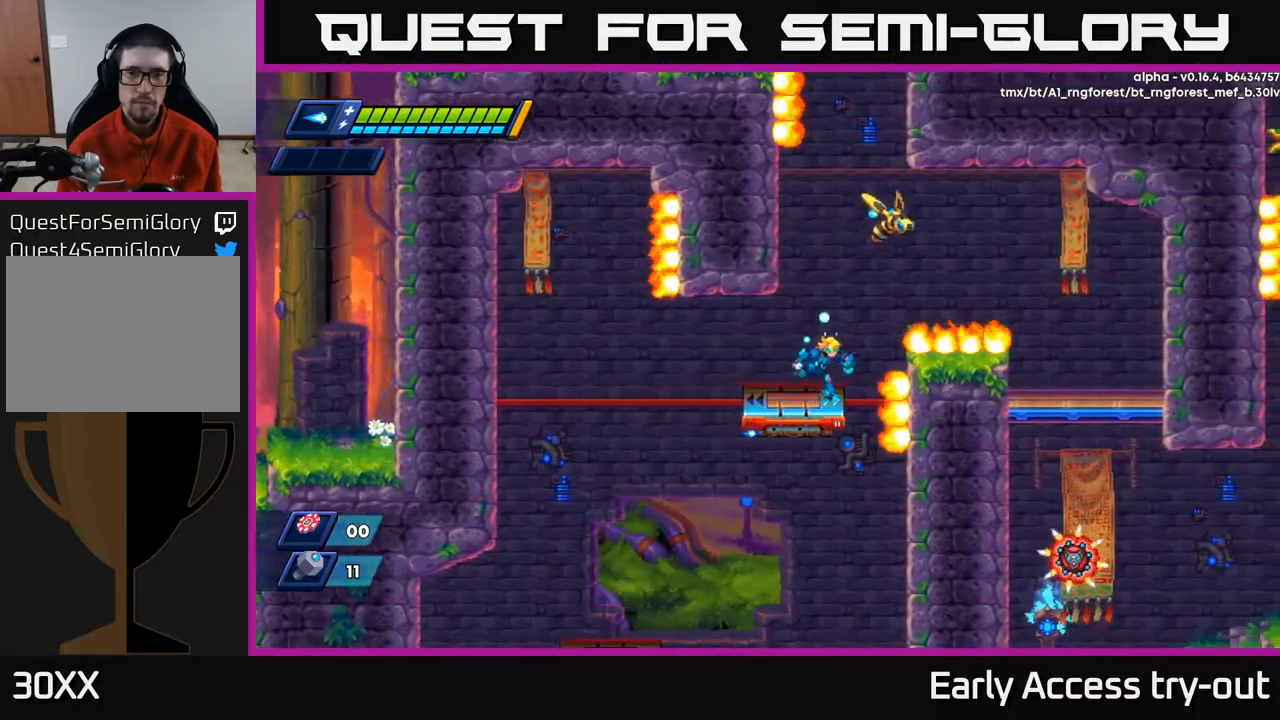
{"buttons": ["A"], "left_stick": "center", "right_stick": "center", "events": [[84, "A", "down"], [84, "DPAD_RIGHT", "up"], [267, "X", "down"], [334, "A", "up"], [384, "A", "down"], [400, "X", "up"]]}
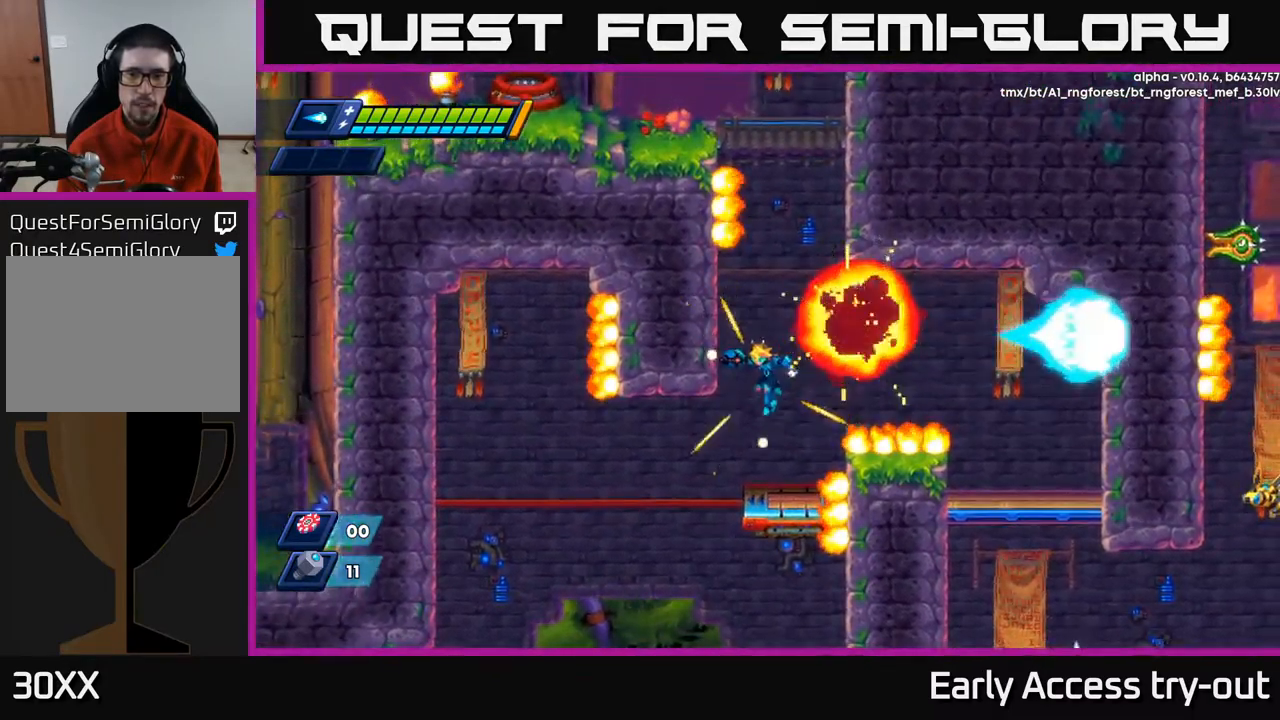
{"buttons": [], "left_stick": "center", "right_stick": "center", "events": [[17, "A", "up"], [17, "DPAD_LEFT", "down"], [84, "DPAD_LEFT", "up"], [300, "DPAD_RIGHT", "down"], [334, "DPAD_RIGHT", "up"]]}
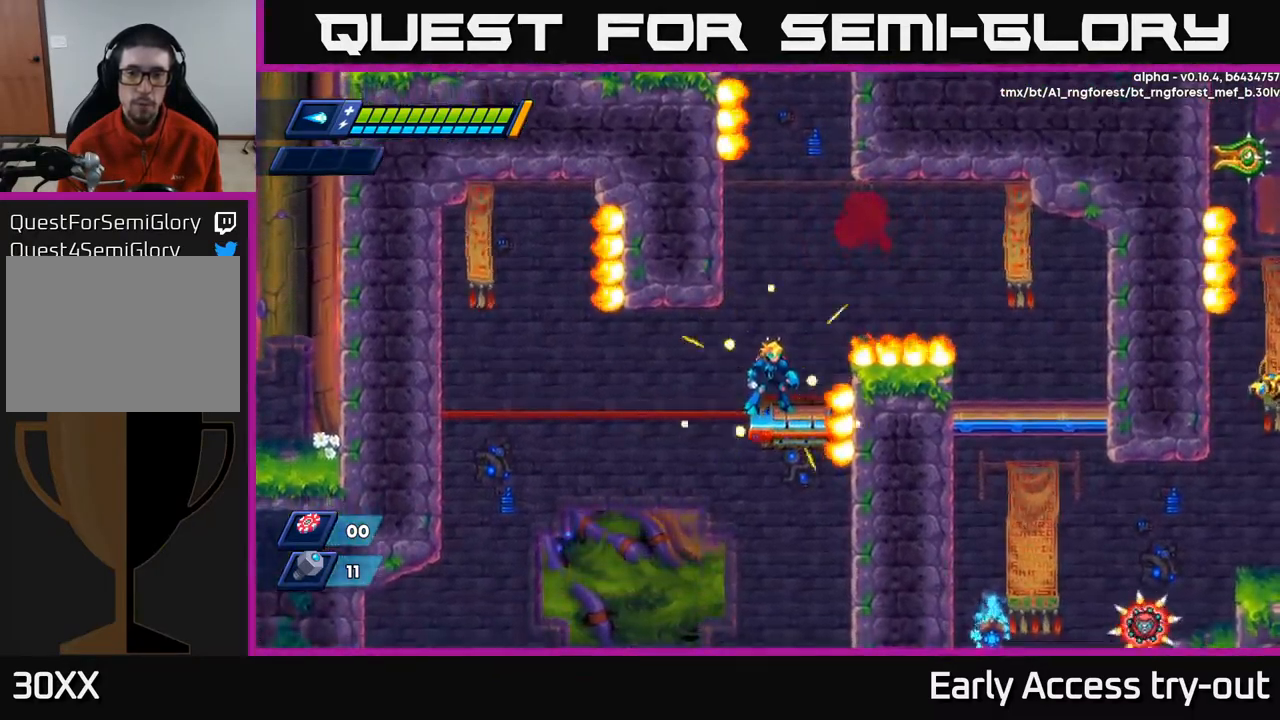
{"buttons": ["DPAD_LEFT"], "left_stick": "center", "right_stick": "center", "events": [[84, "A", "down"], [84, "DPAD_RIGHT", "down"], [167, "DPAD_RIGHT", "up"], [200, "DPAD_LEFT", "down"], [484, "A", "up"]]}
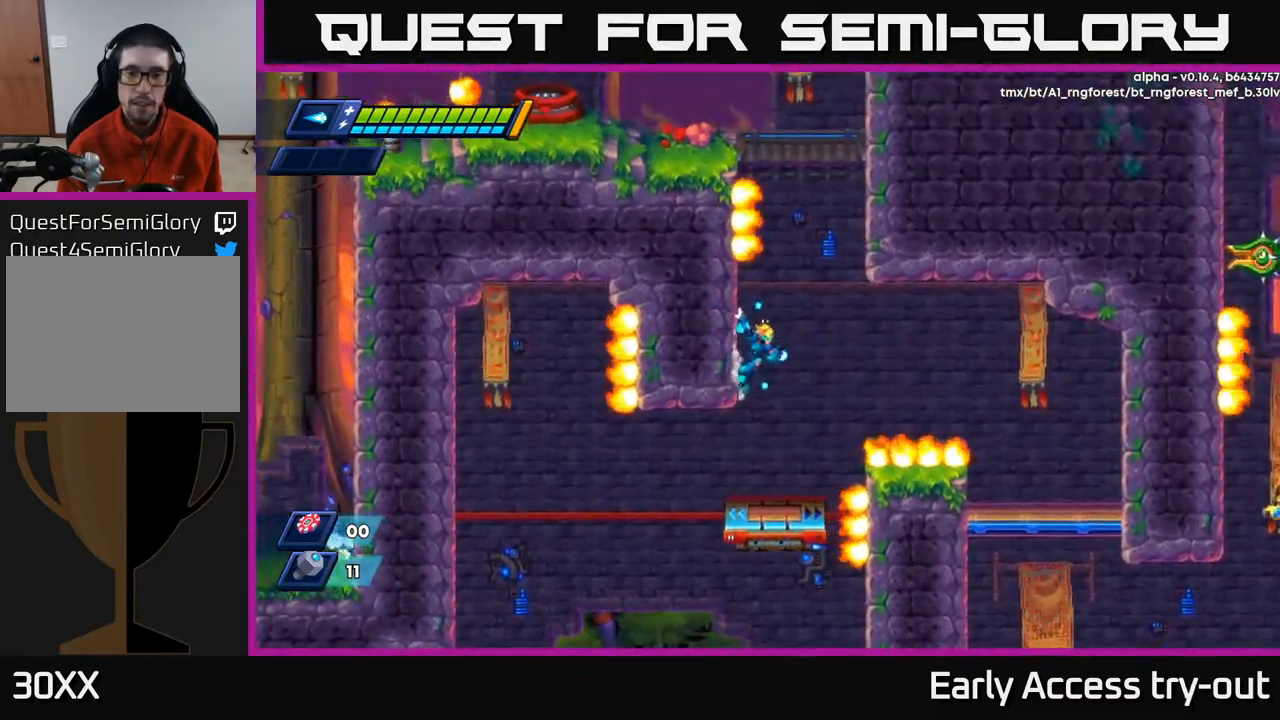
{"buttons": ["DPAD_LEFT"], "left_stick": "center", "right_stick": "center", "events": []}
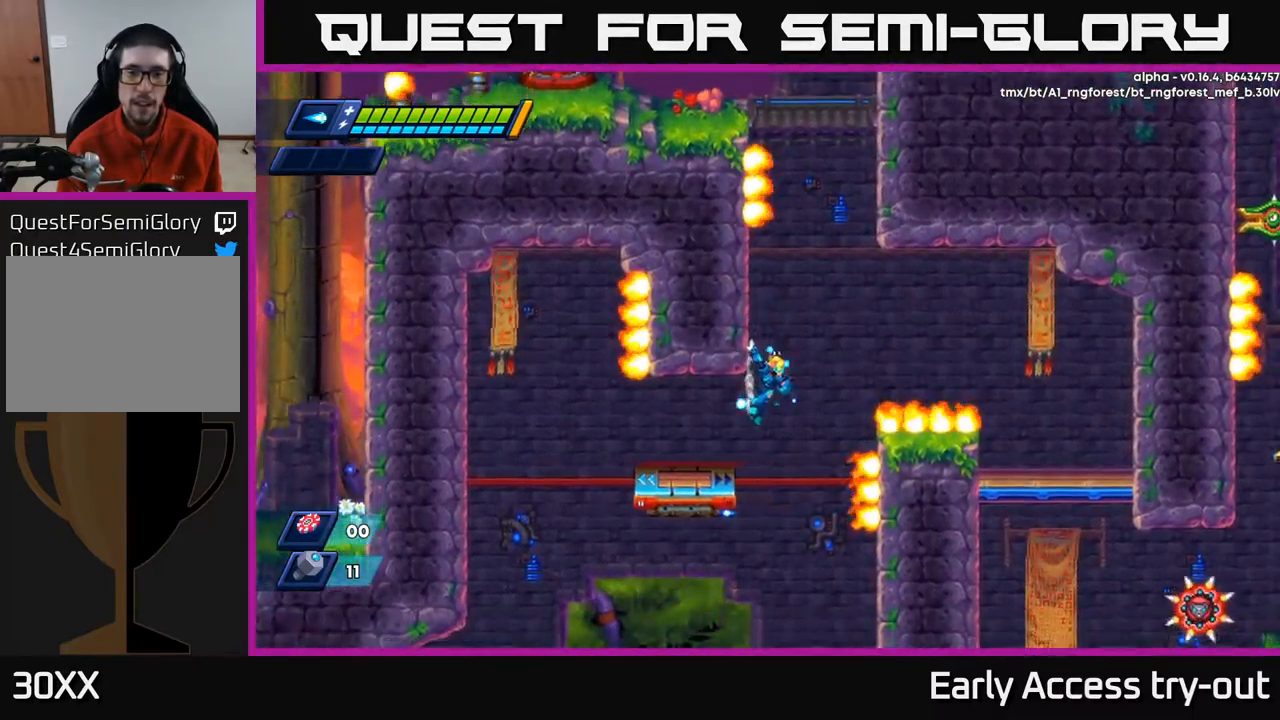
{"buttons": ["R2", "DPAD_LEFT"], "left_stick": "center", "right_stick": "center", "events": [[200, "A", "down"], [417, "R2", "down"], [434, "A", "up"]]}
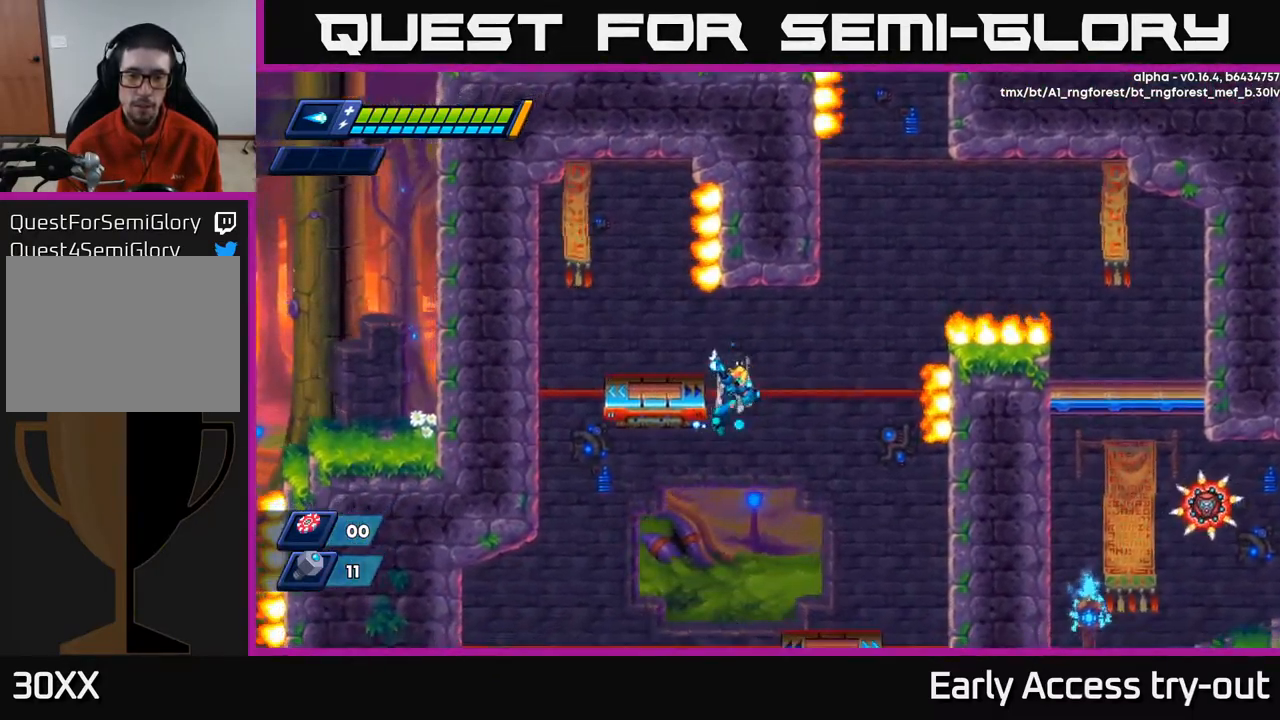
{"buttons": ["DPAD_LEFT"], "left_stick": "center", "right_stick": "center", "events": [[217, "A", "down"], [384, "A", "up"], [384, "R2", "up"]]}
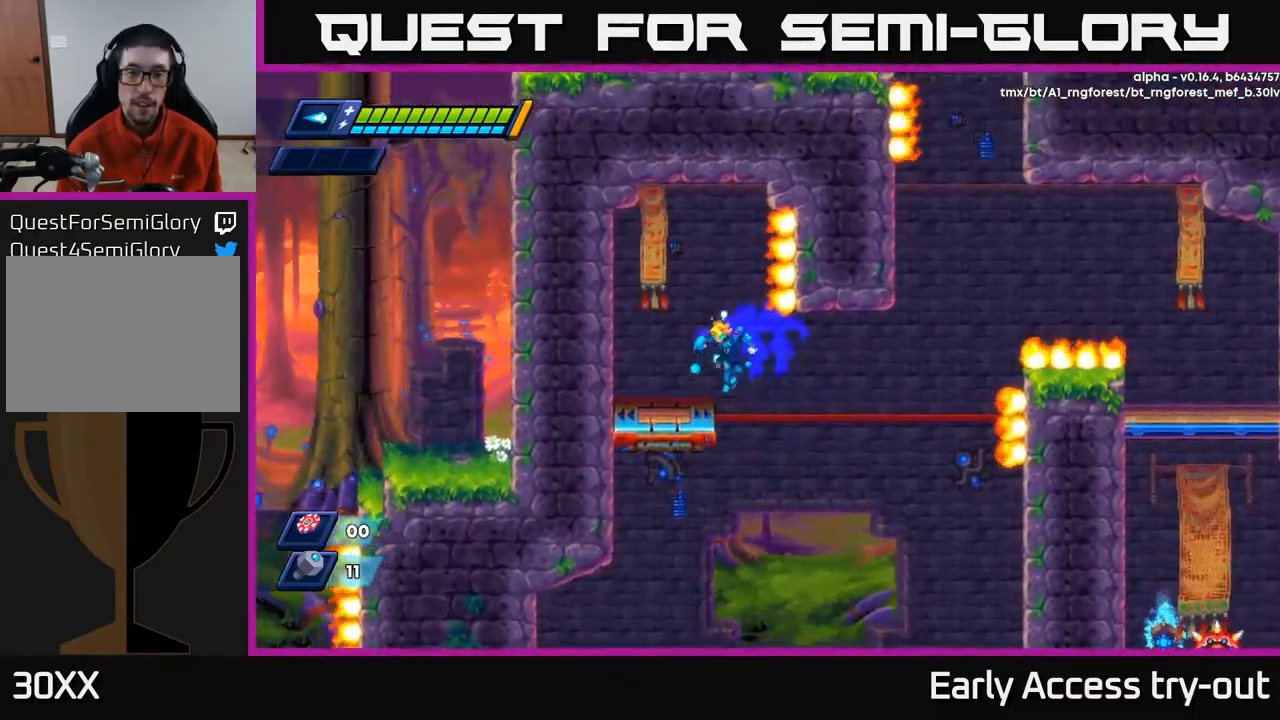
{"buttons": [], "left_stick": "center", "right_stick": "center", "events": [[217, "DPAD_LEFT", "up"], [350, "DPAD_RIGHT", "down"], [400, "DPAD_RIGHT", "up"]]}
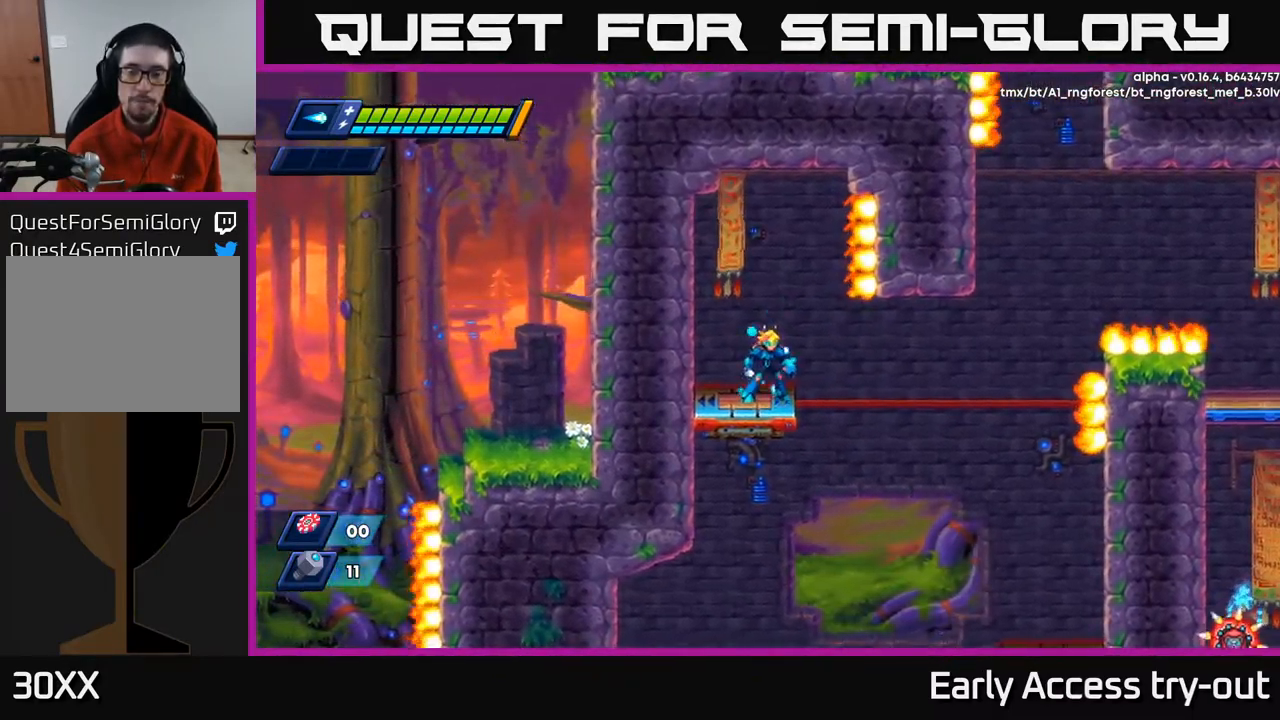
{"buttons": [], "left_stick": "center", "right_stick": "center", "events": []}
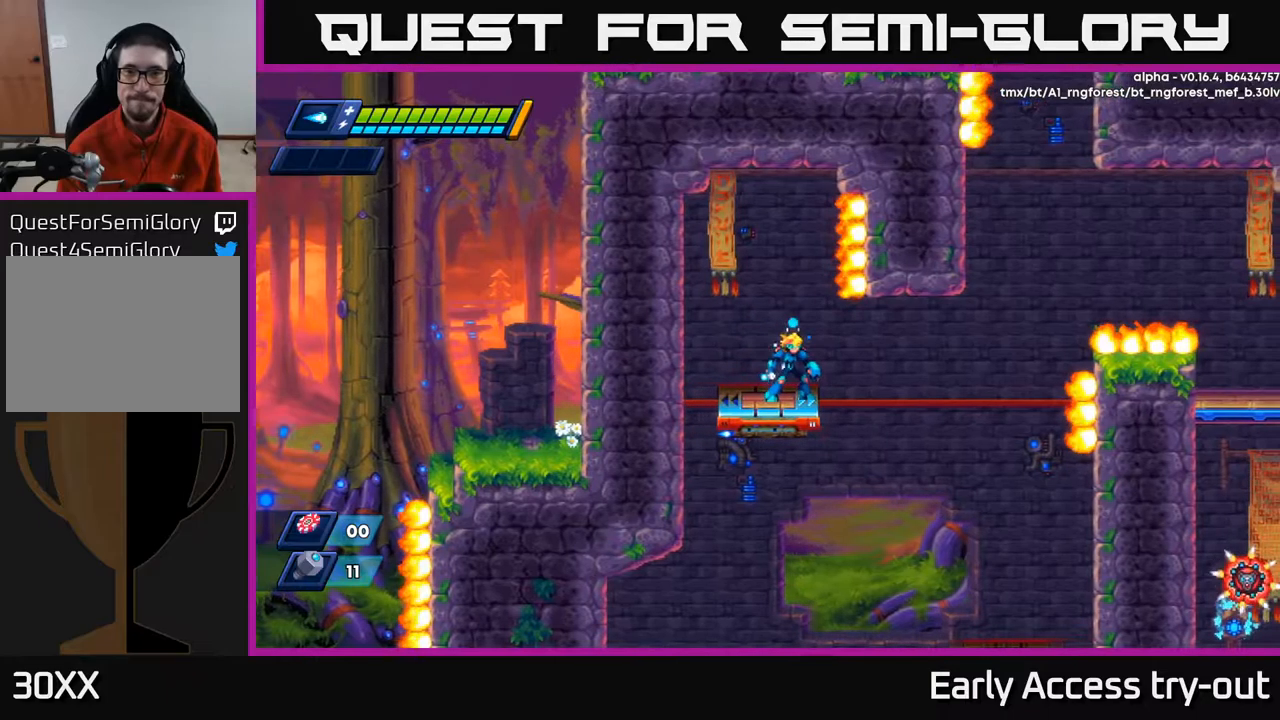
{"buttons": ["DPAD_LEFT"], "left_stick": "center", "right_stick": "center", "events": [[500, "DPAD_LEFT", "down"]]}
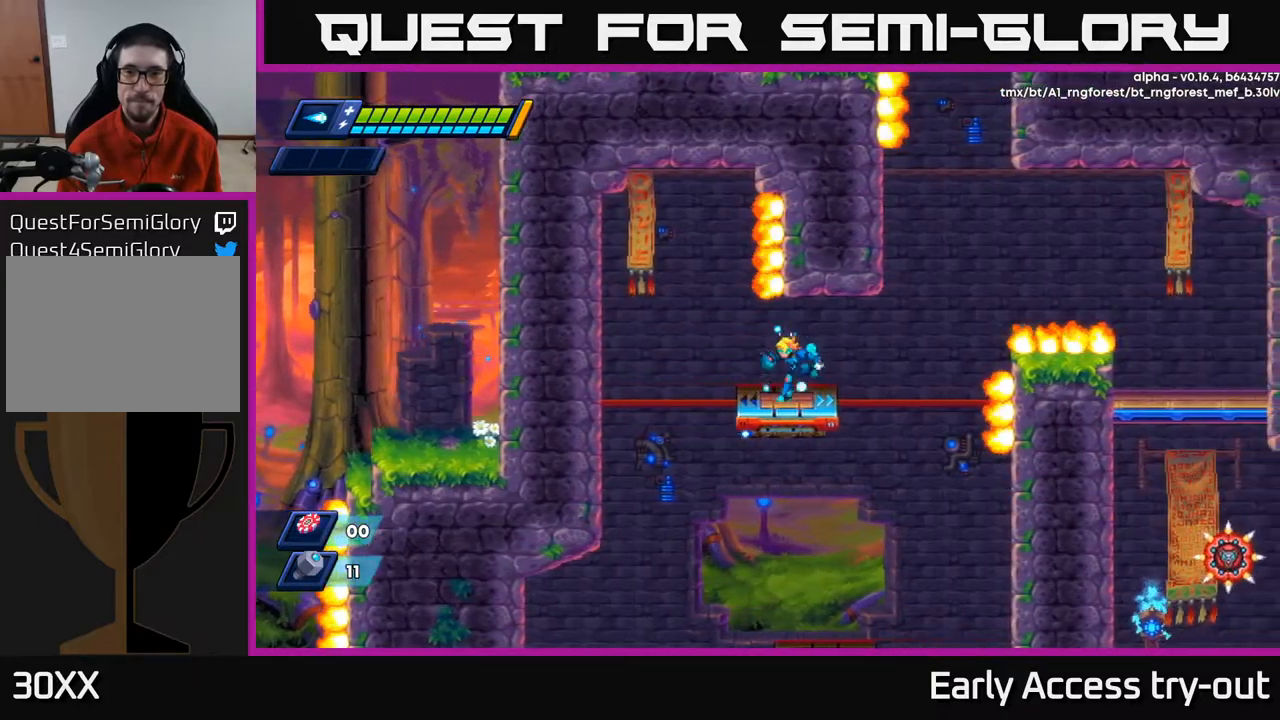
{"buttons": [], "left_stick": "center", "right_stick": "center", "events": [[84, "DPAD_LEFT", "up"], [450, "DPAD_LEFT", "down"], [500, "DPAD_LEFT", "up"]]}
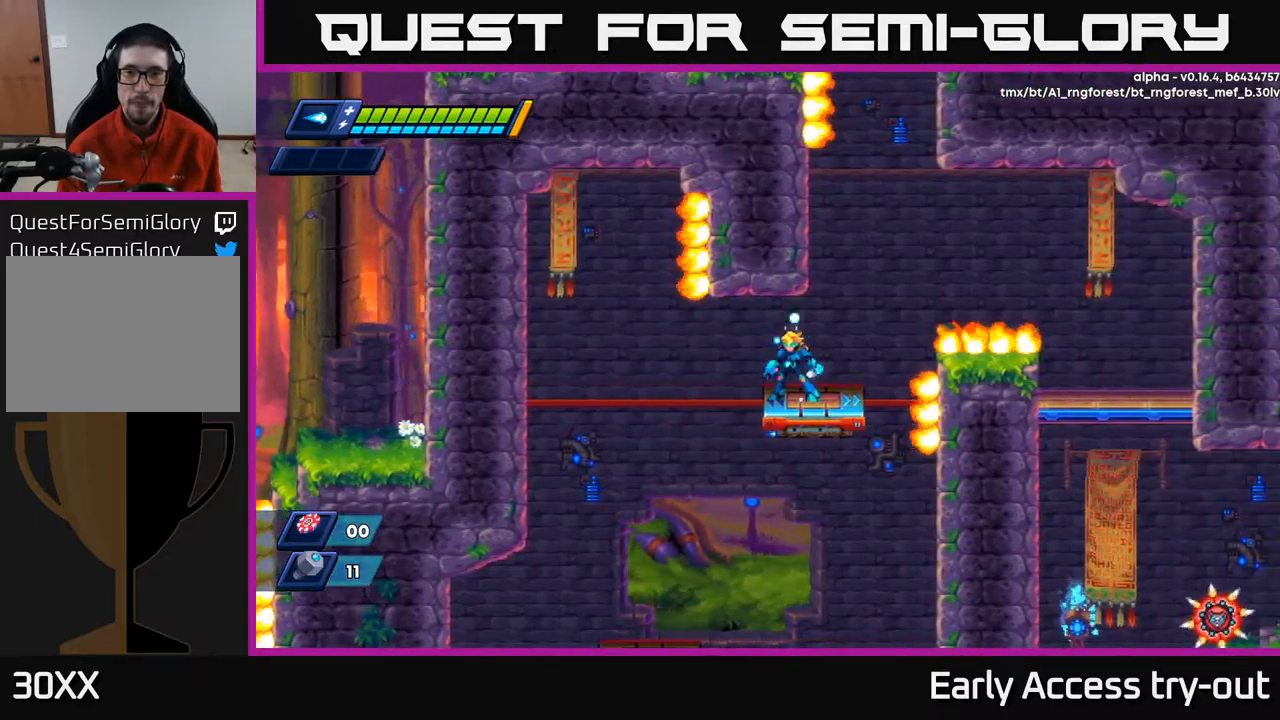
{"buttons": ["A", "R2", "DPAD_RIGHT"], "left_stick": "center", "right_stick": "center", "events": [[234, "DPAD_LEFT", "down"], [300, "DPAD_LEFT", "up"], [400, "DPAD_RIGHT", "down"], [467, "A", "down"], [467, "R2", "down"]]}
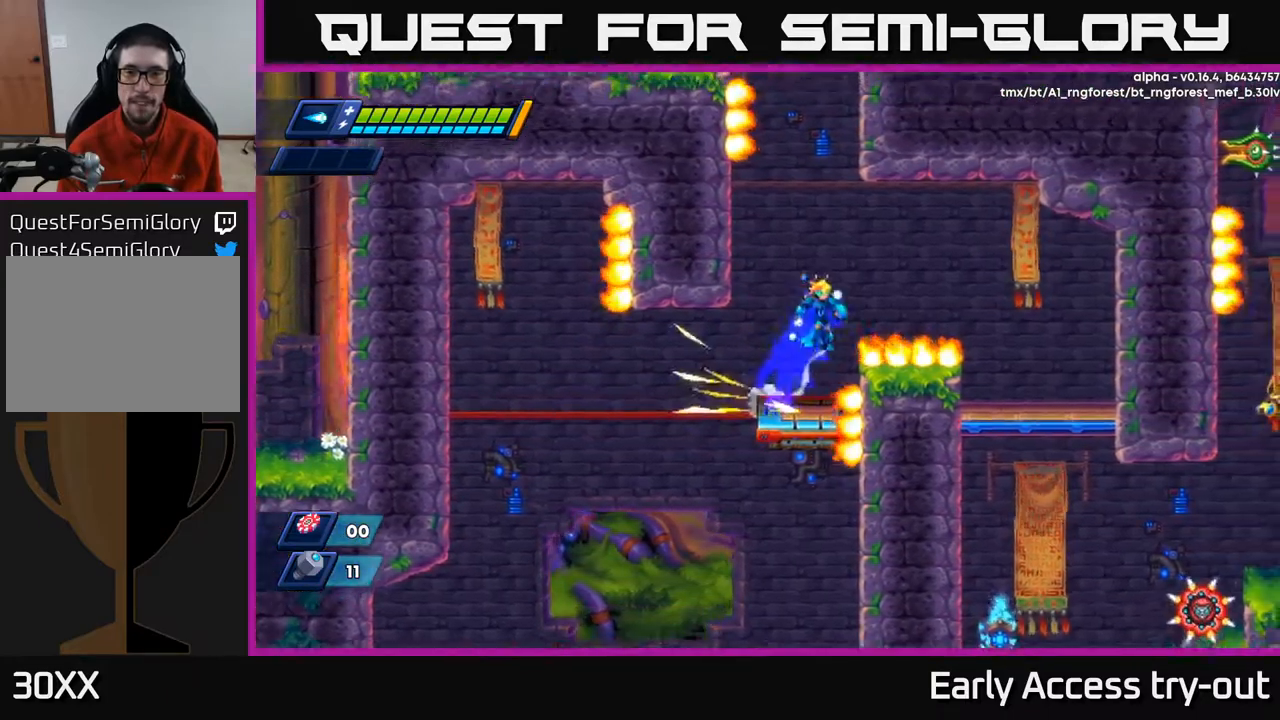
{"buttons": ["DPAD_RIGHT"], "left_stick": "center", "right_stick": "center", "events": [[434, "R2", "up"], [467, "A", "up"]]}
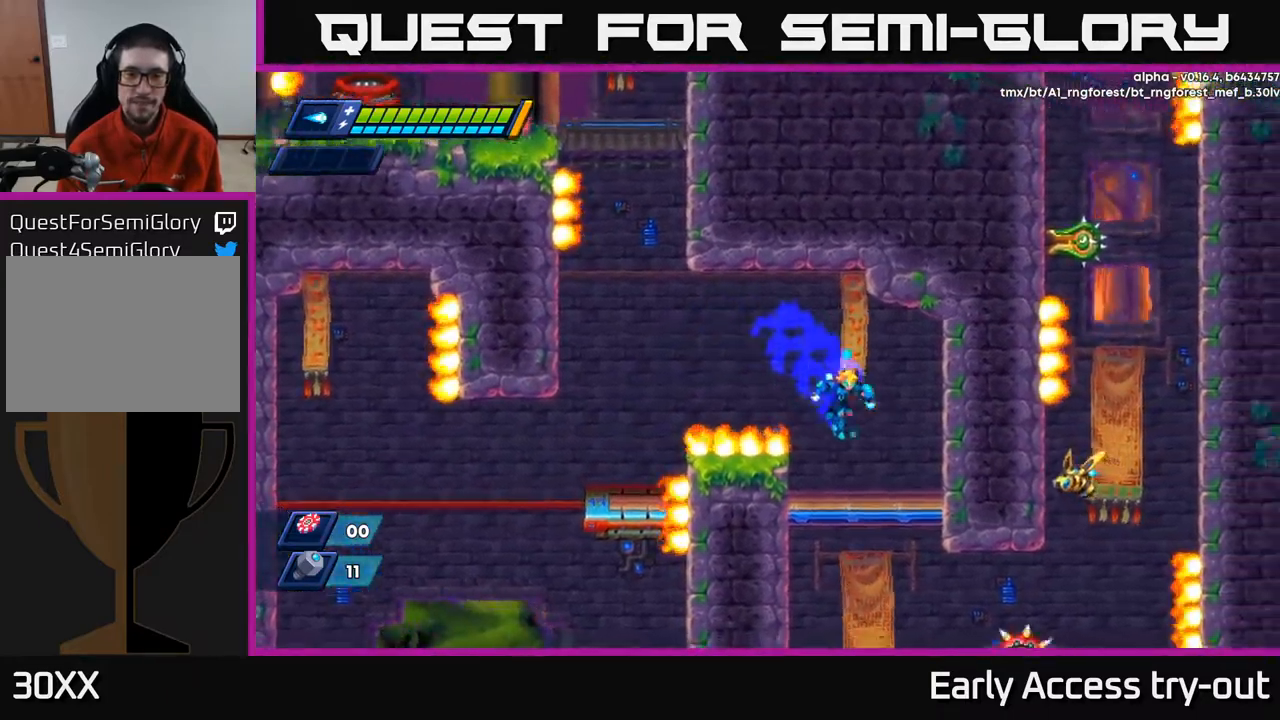
{"buttons": [], "left_stick": "center", "right_stick": "center", "events": [[84, "DPAD_RIGHT", "up"]]}
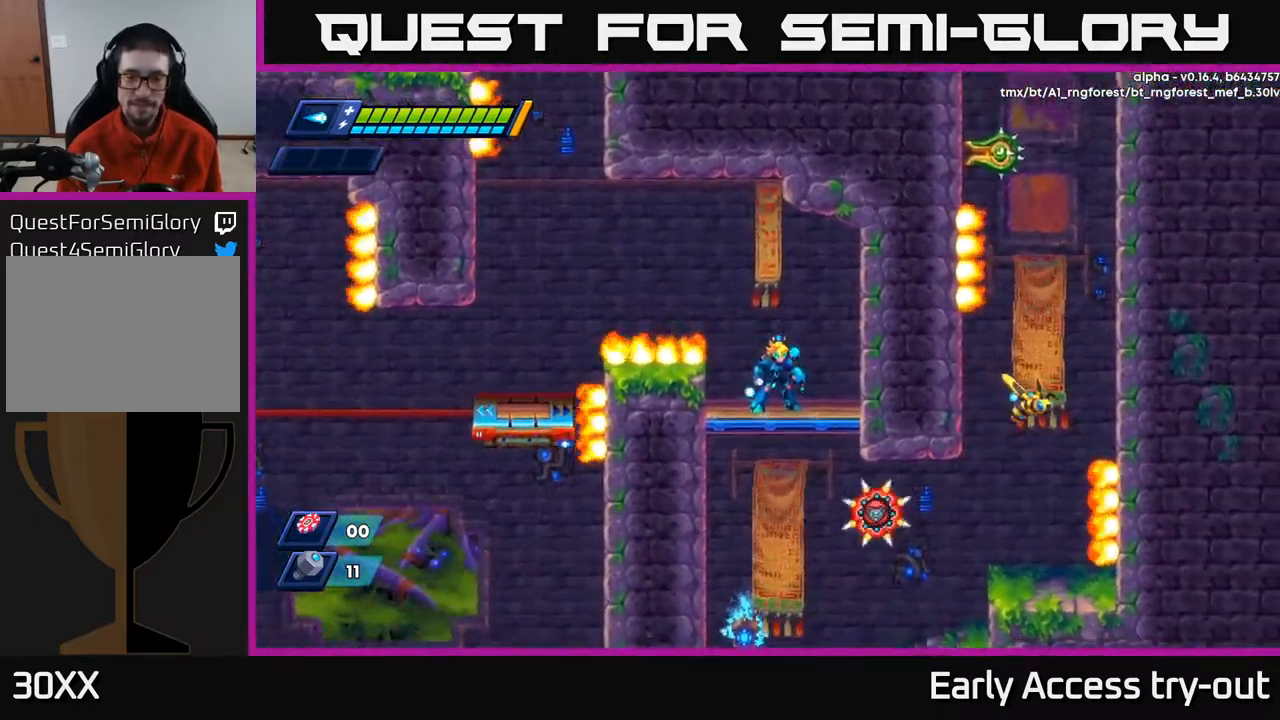
{"buttons": [], "left_stick": "center", "right_stick": "center", "events": [[200, "DPAD_RIGHT", "down"], [484, "DPAD_RIGHT", "up"]]}
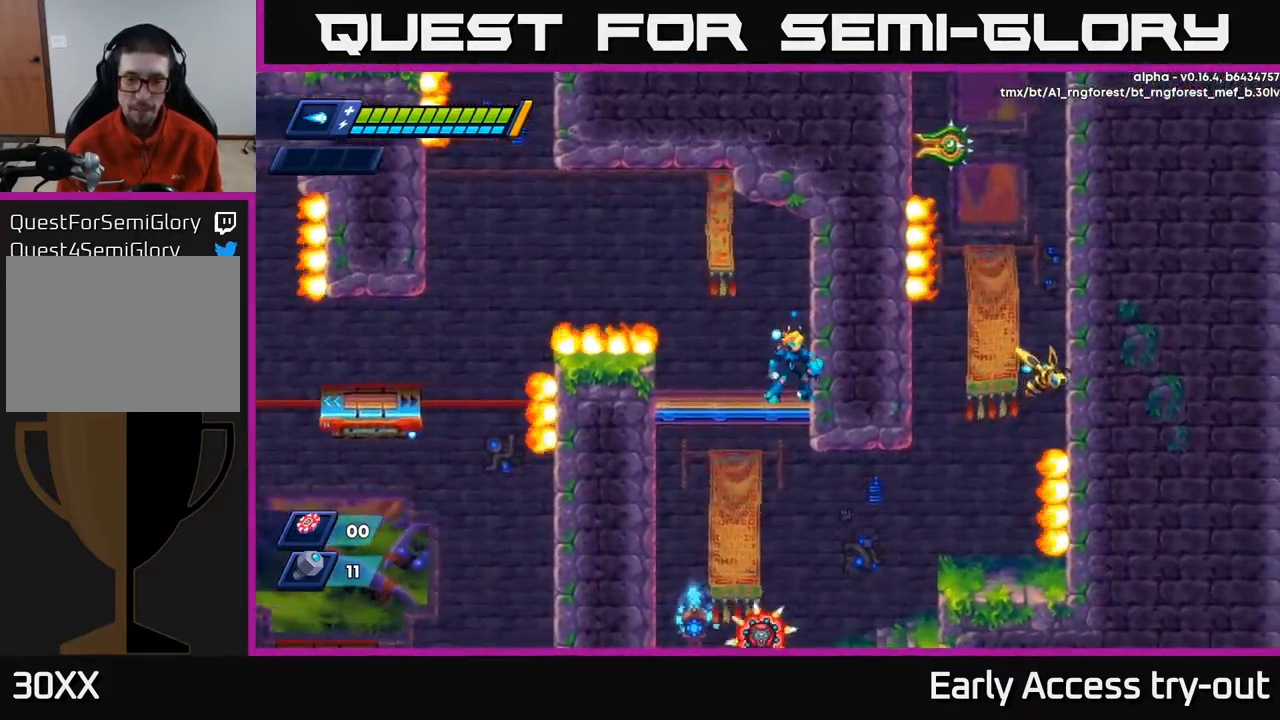
{"buttons": ["DPAD_DOWN", "DPAD_RIGHT"], "left_stick": "center", "right_stick": "center", "events": [[17, "DPAD_DOWN", "down"], [67, "A", "down"], [167, "A", "up"], [184, "DPAD_DOWN", "up"], [200, "DPAD_RIGHT", "down"], [500, "DPAD_DOWN", "down"]]}
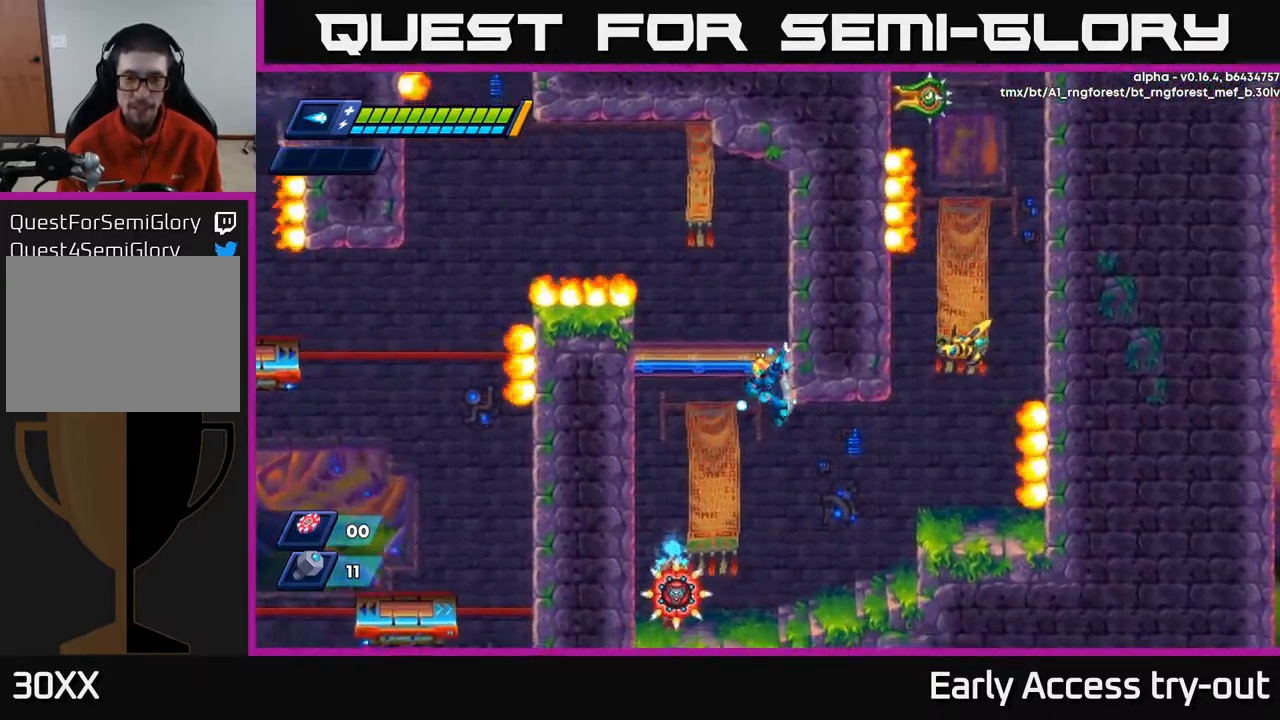
{"buttons": ["DPAD_RIGHT"], "left_stick": "center", "right_stick": "center", "events": [[50, "DPAD_RIGHT", "up"], [84, "DPAD_RIGHT", "down"], [117, "DPAD_DOWN", "up"], [317, "DPAD_DOWN", "down"], [334, "DPAD_RIGHT", "up"], [450, "DPAD_RIGHT", "down"], [467, "DPAD_DOWN", "up"]]}
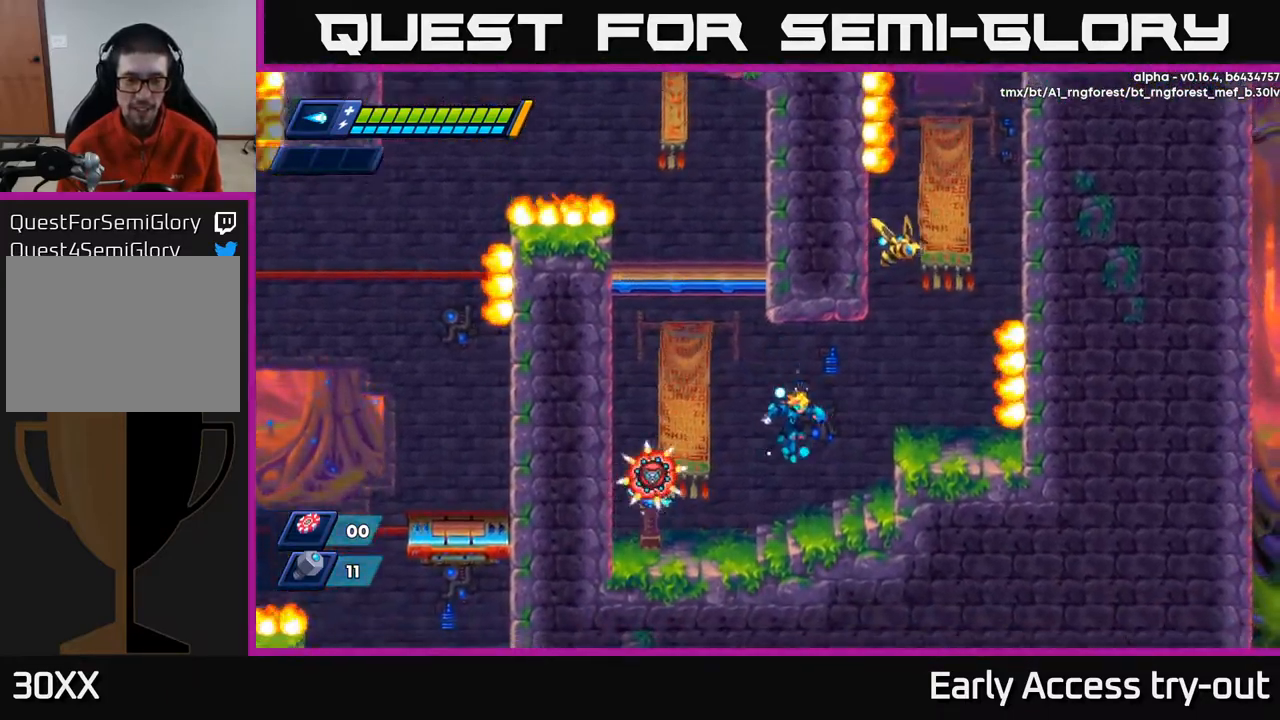
{"buttons": ["A", "X"], "left_stick": "center", "right_stick": "center", "events": [[167, "DPAD_RIGHT", "up"], [200, "DPAD_LEFT", "down"], [250, "DPAD_LEFT", "up"], [450, "A", "down"], [500, "X", "down"]]}
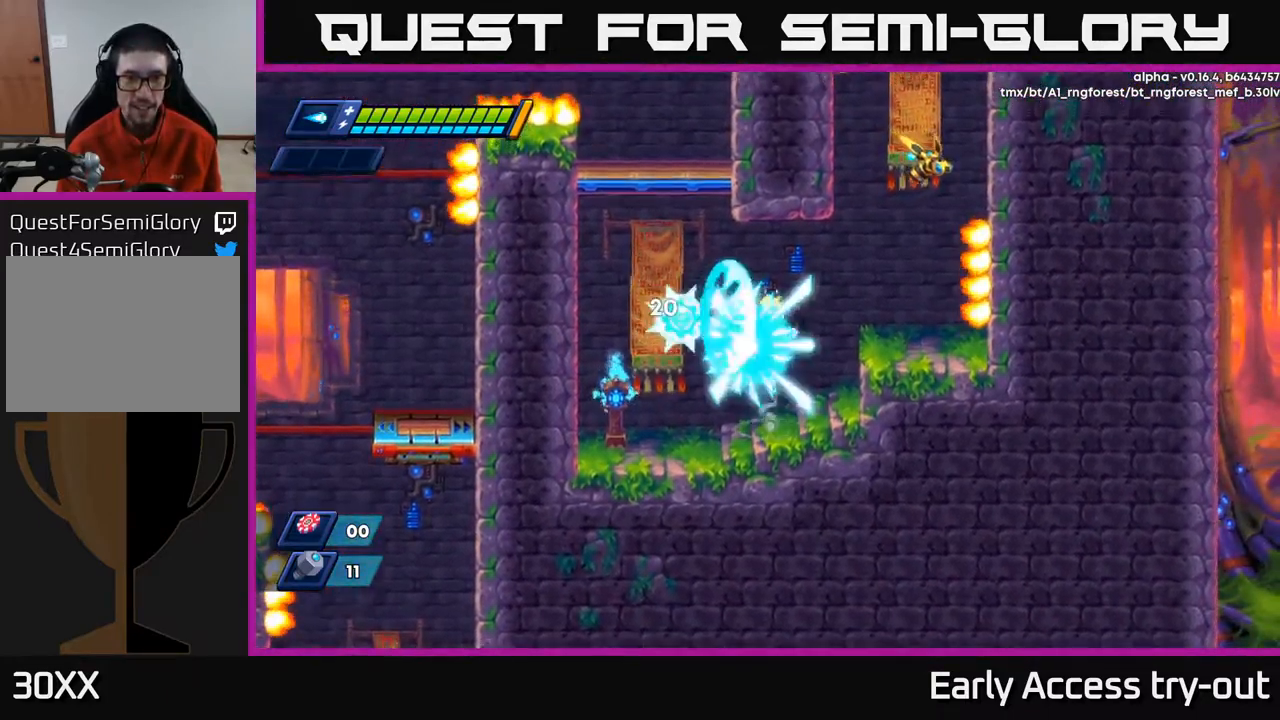
{"buttons": ["DPAD_RIGHT"], "left_stick": "center", "right_stick": "center", "events": [[34, "A", "up"], [67, "X", "up"], [117, "X", "down"], [167, "X", "up"], [217, "X", "down"], [284, "X", "up"], [317, "X", "down"], [384, "X", "up"], [484, "DPAD_RIGHT", "down"]]}
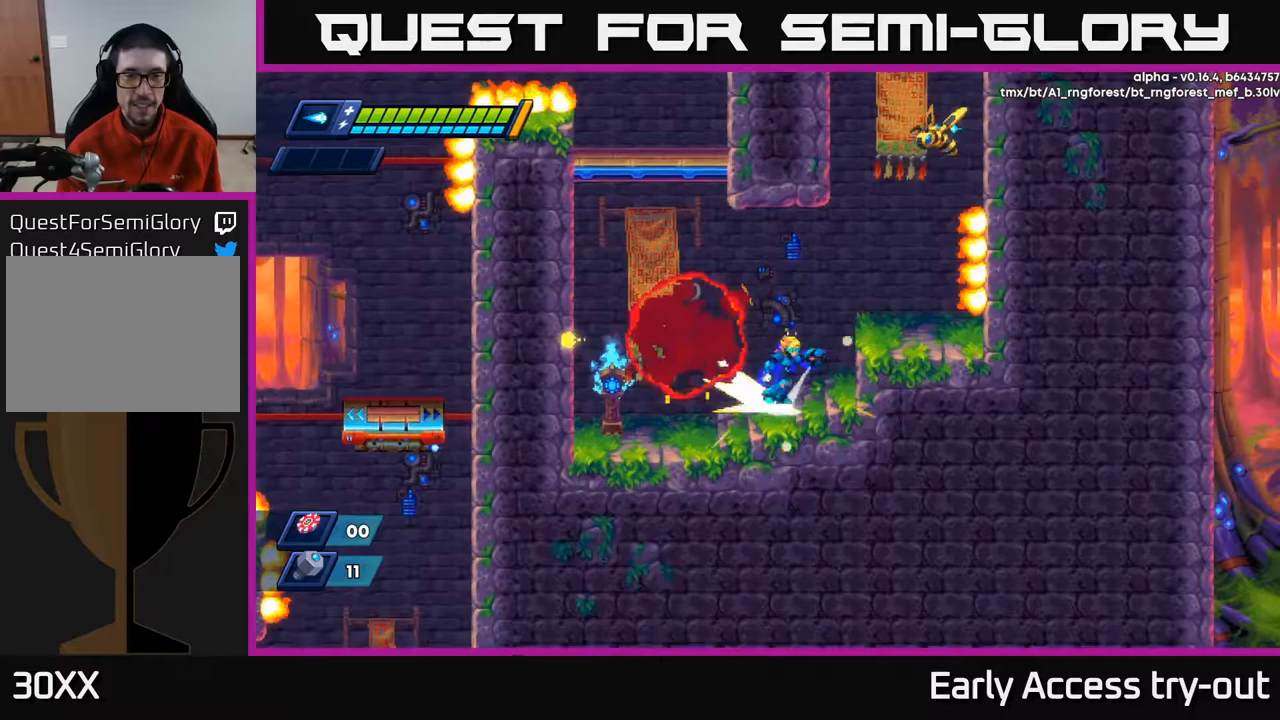
{"buttons": ["DPAD_LEFT"], "left_stick": "center", "right_stick": "center", "events": [[50, "A", "down"], [50, "R2", "down"], [217, "A", "up"], [217, "R2", "up"], [317, "DPAD_RIGHT", "up"], [450, "DPAD_LEFT", "down"]]}